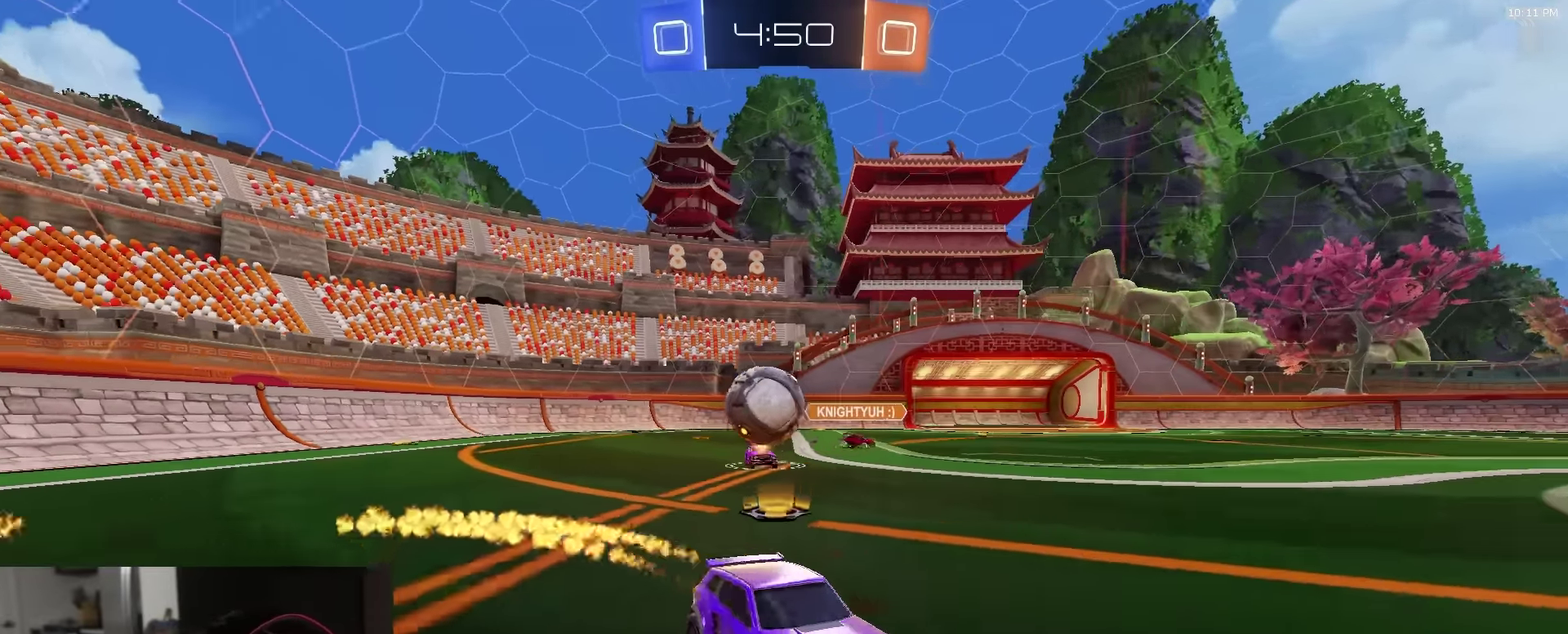
Gameplay with a controller (PlayStation layout); each line is a JSON object with the inputs held at the frame after it (dt_ms = milliseconds from this image to that frame). "events" lists button and stick changes between this image and that frame as [ms after this image, input, new state], when the widget could be followed in between.
{"dt_ms": 500, "buttons": ["R1", "R2"], "left_stick": "center", "right_stick": "center", "events": [[50, "left_stick", "center"], [150, "left_stick", "right"], [283, "left_stick", "center"], [350, "left_stick", "left"], [450, "left_stick", "center"]]}
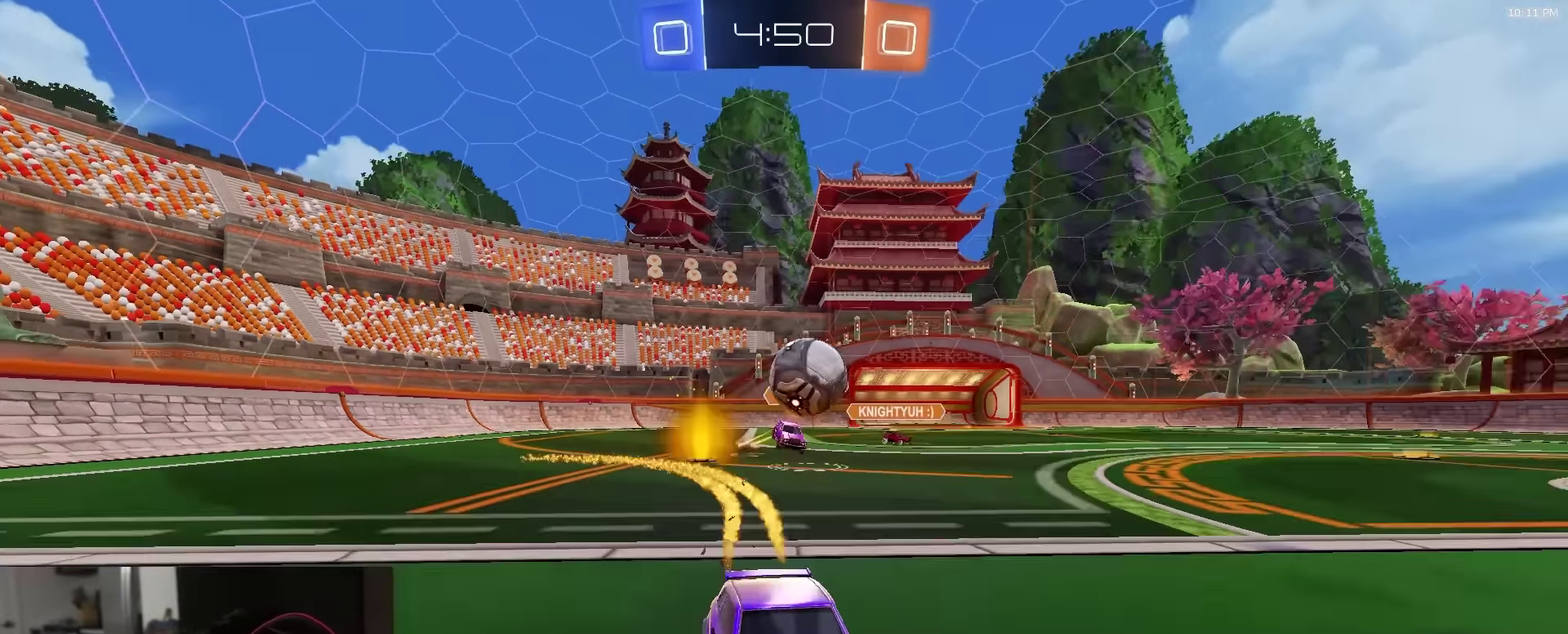
{"dt_ms": 500, "buttons": ["R2"], "left_stick": "center", "right_stick": "center", "events": [[166, "left_stick", "left"], [283, "R1", "up"], [316, "left_stick", "center"]]}
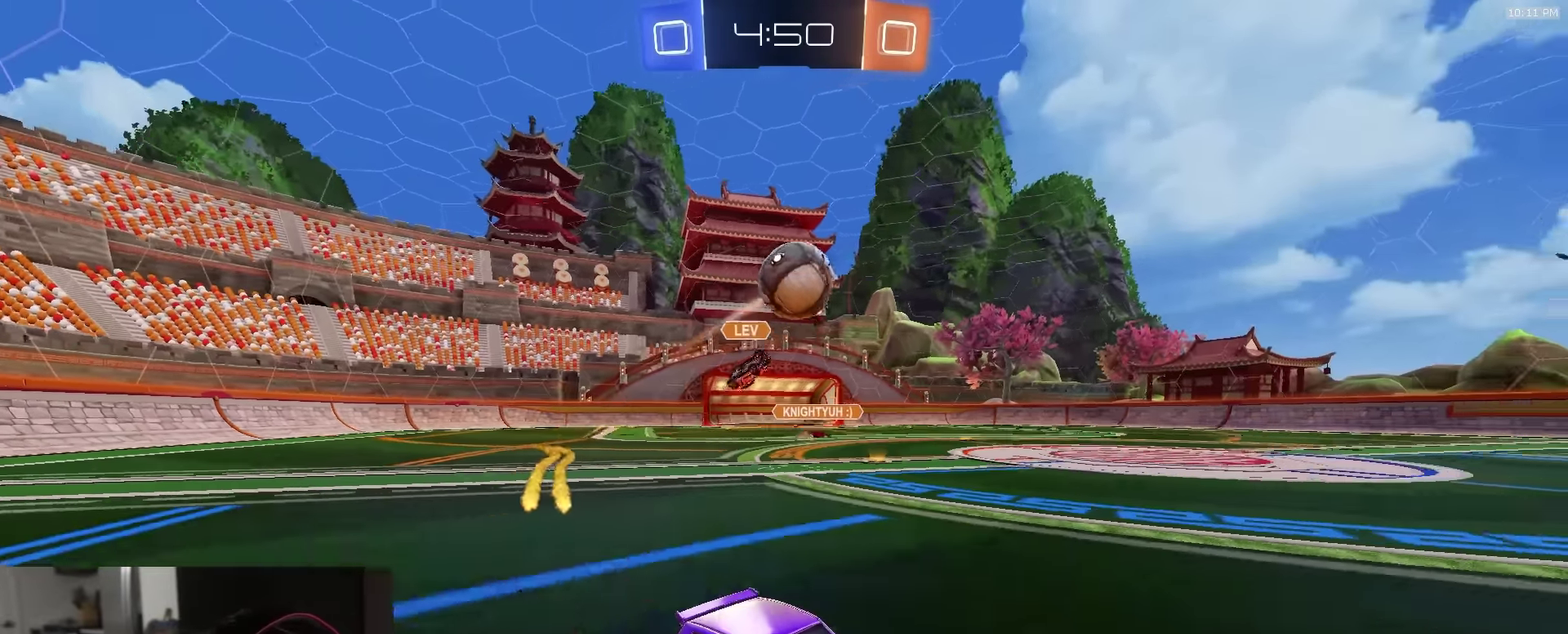
{"dt_ms": 500, "buttons": ["R2"], "left_stick": "center", "right_stick": "center", "events": []}
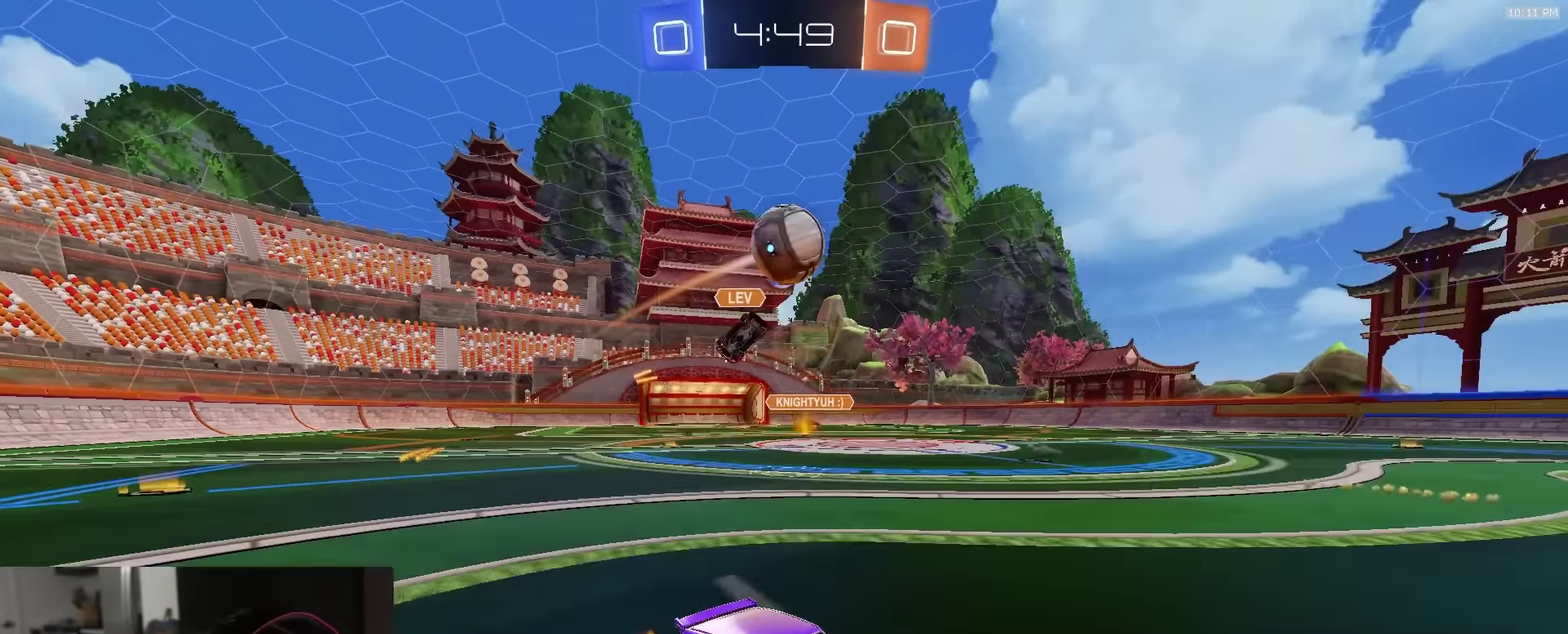
{"dt_ms": 500, "buttons": ["CROSS"], "left_stick": "down-left", "right_stick": "center", "events": [[33, "R2", "up"], [83, "L2", "down"], [150, "left_stick", "left"], [183, "L2", "up"], [200, "R2", "down"], [300, "left_stick", "down-left"], [316, "CROSS", "down"], [500, "R2", "up"]]}
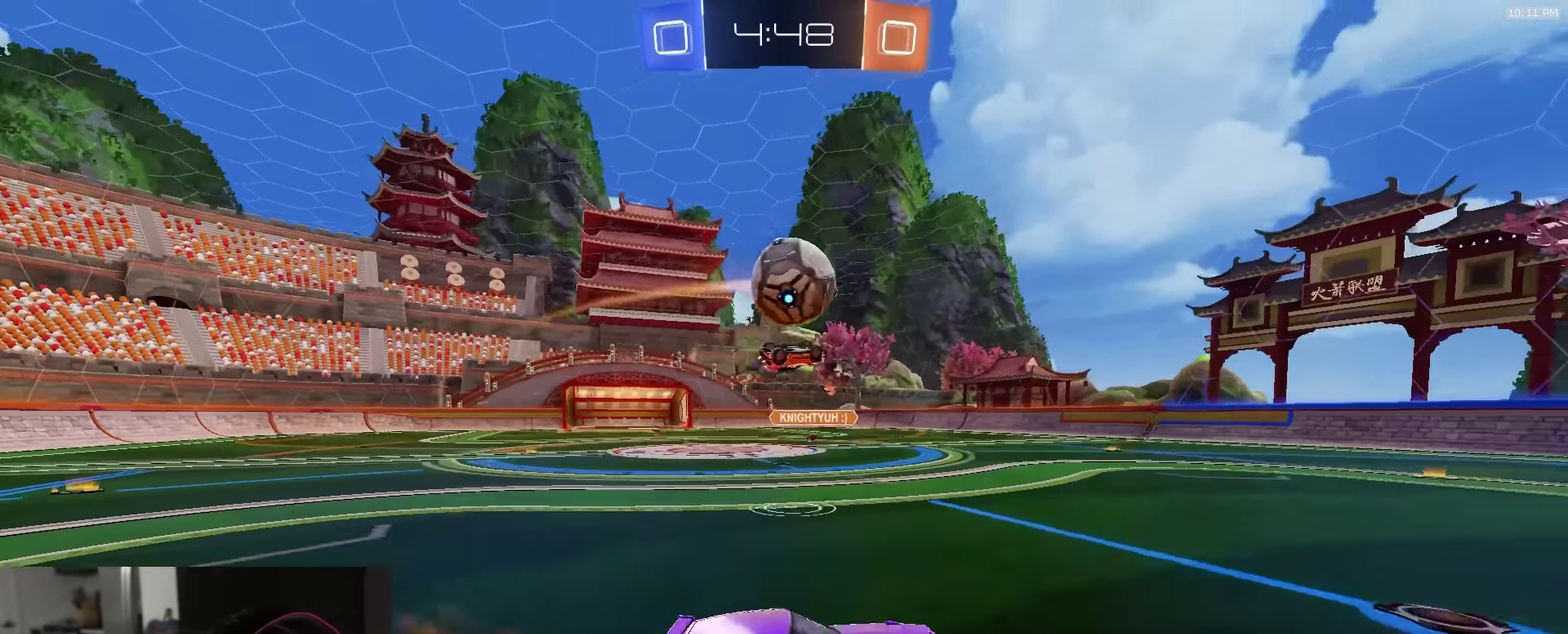
{"dt_ms": 400, "buttons": ["SQUARE", "R2"], "left_stick": "down-left", "right_stick": "center", "events": [[50, "CROSS", "up"], [133, "left_stick", "left"], [150, "SQUARE", "down"], [166, "R2", "down"], [200, "left_stick", "up-left"], [266, "left_stick", "left"], [366, "left_stick", "down-left"]]}
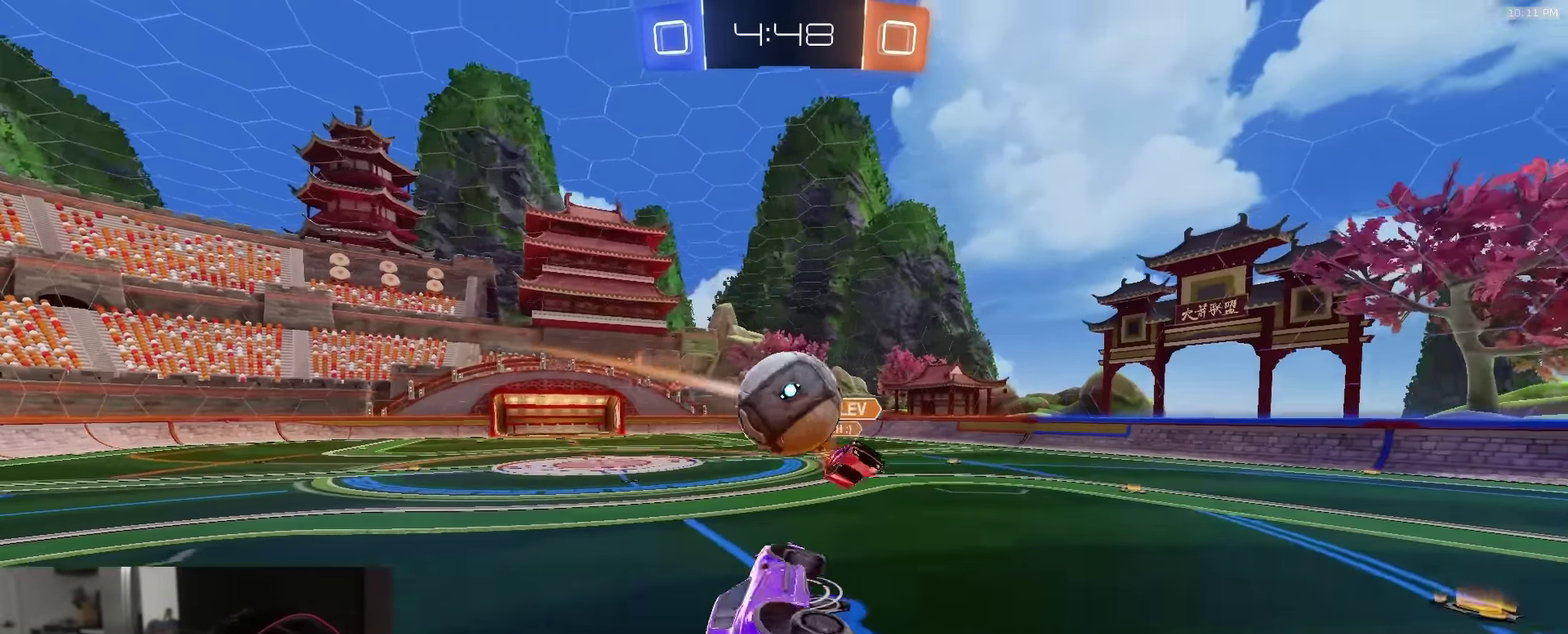
{"dt_ms": 600, "buttons": ["R2"], "left_stick": "down", "right_stick": "center", "events": [[33, "R1", "down"], [33, "left_stick", "down-right"], [133, "left_stick", "up-left"], [217, "left_stick", "up-right"], [250, "SQUARE", "up"], [317, "R1", "up"], [317, "left_stick", "up-left"], [483, "left_stick", "down"]]}
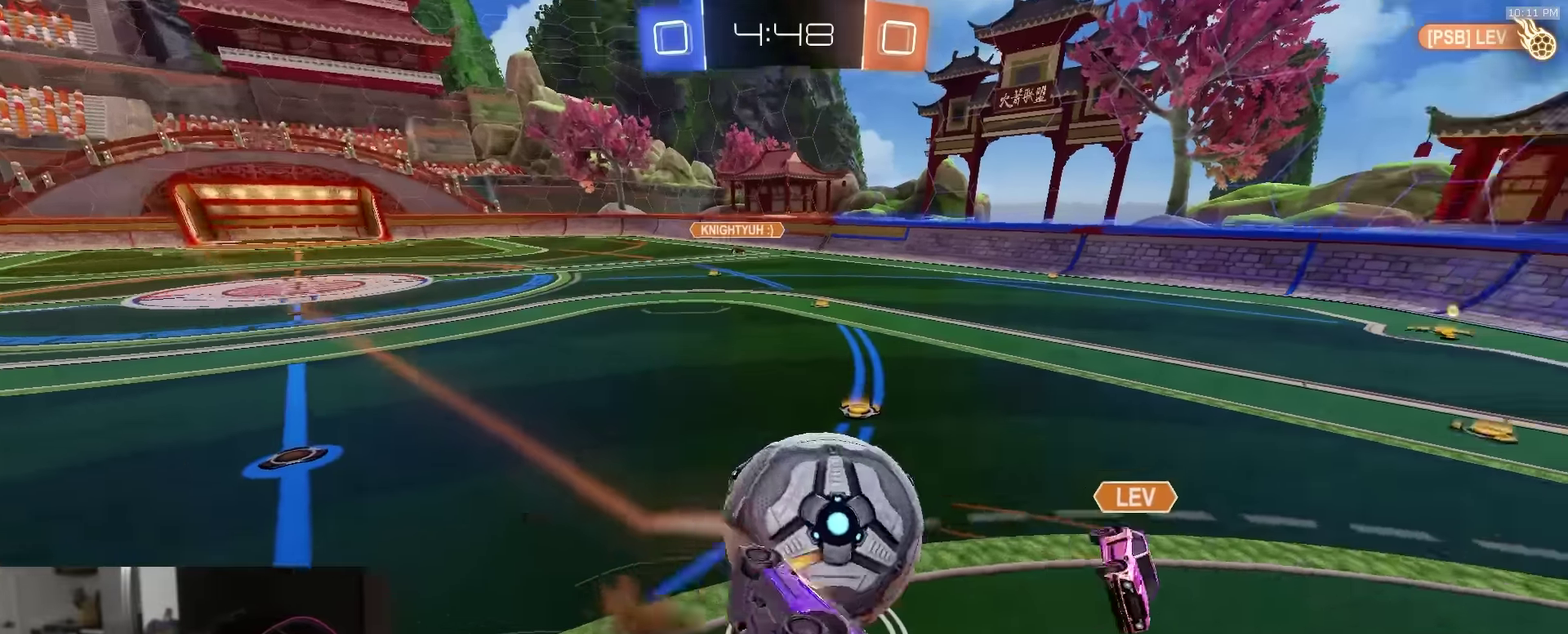
{"dt_ms": 400, "buttons": ["CIRCLE", "R1", "R2"], "left_stick": "down-right", "right_stick": "center", "events": [[250, "left_stick", "down-right"], [283, "CIRCLE", "down"], [383, "R1", "down"]]}
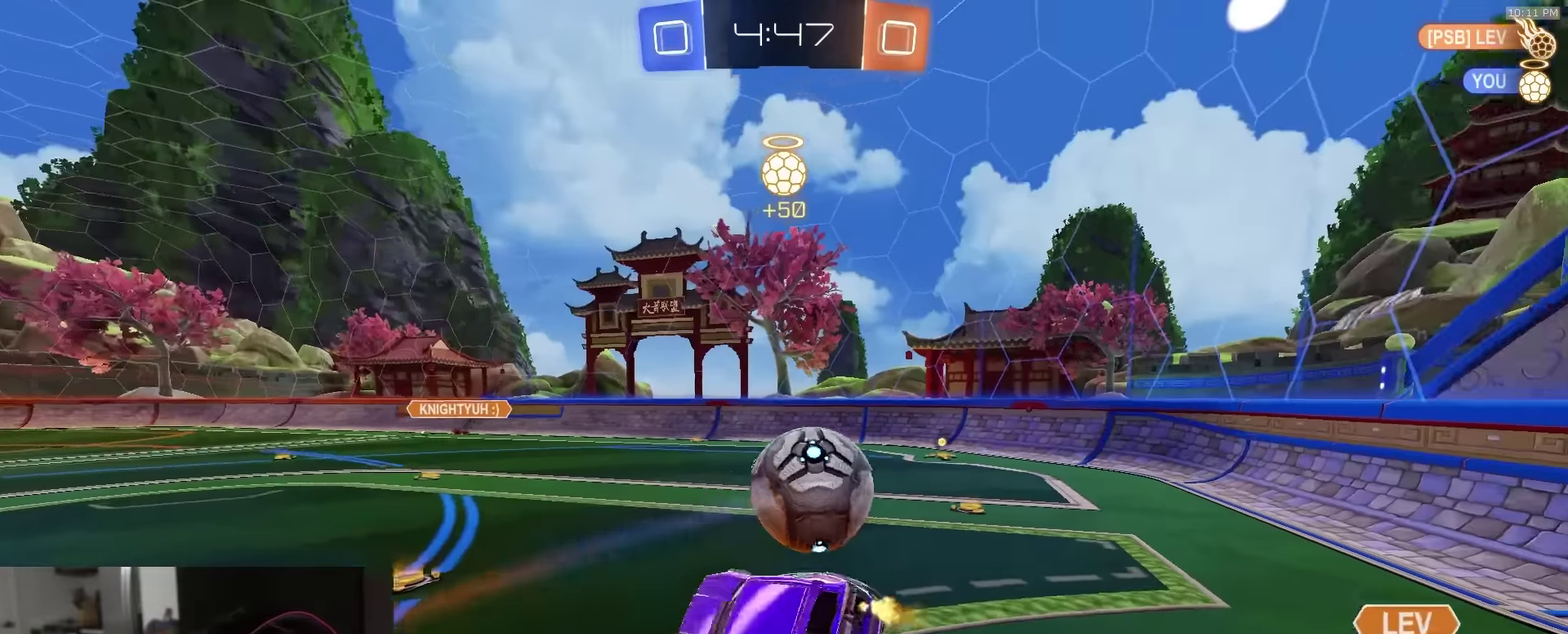
{"dt_ms": 600, "buttons": ["TRIANGLE", "R1", "R2"], "left_stick": "center", "right_stick": "center", "events": [[233, "left_stick", "center"], [333, "CIRCLE", "up"], [350, "left_stick", "up-right"], [450, "left_stick", "center"], [550, "TRIANGLE", "down"]]}
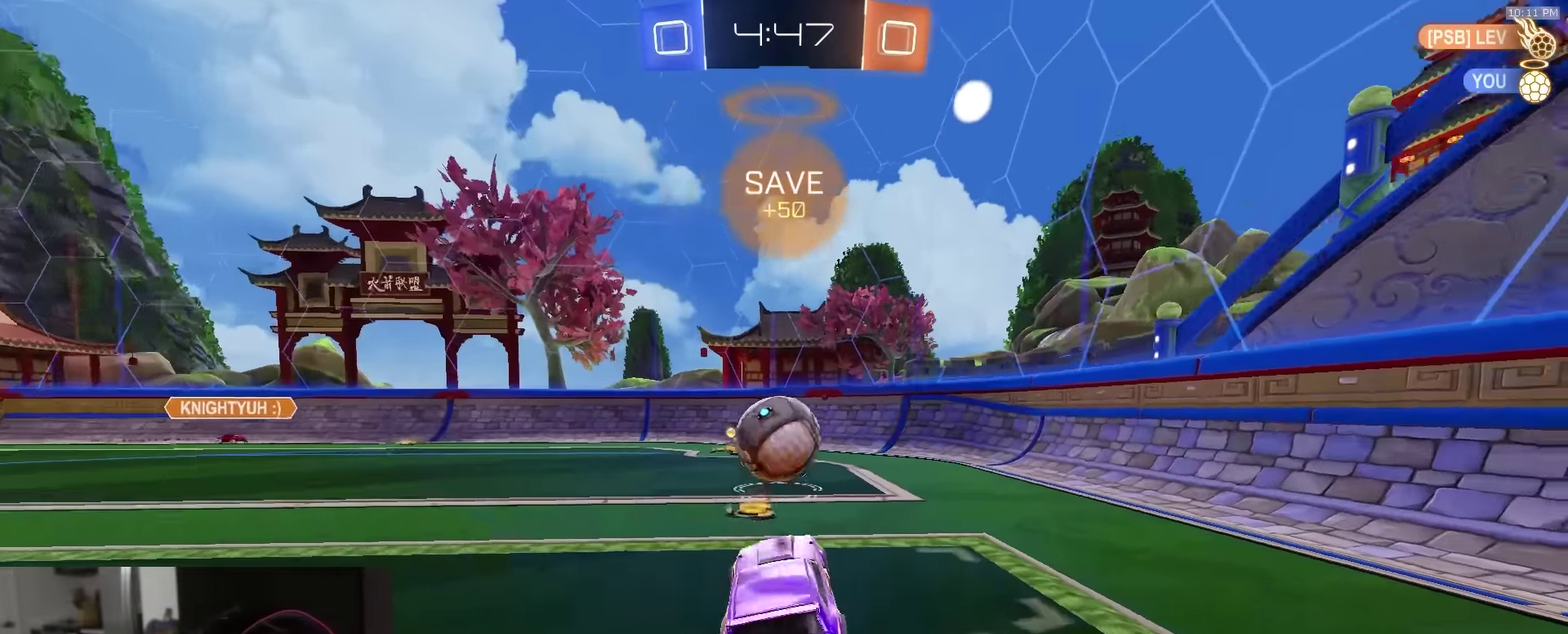
{"dt_ms": 300, "buttons": ["R1", "R2"], "left_stick": "left", "right_stick": "center", "events": [[33, "TRIANGLE", "up"], [100, "left_stick", "left"], [183, "left_stick", "center"], [300, "left_stick", "left"]]}
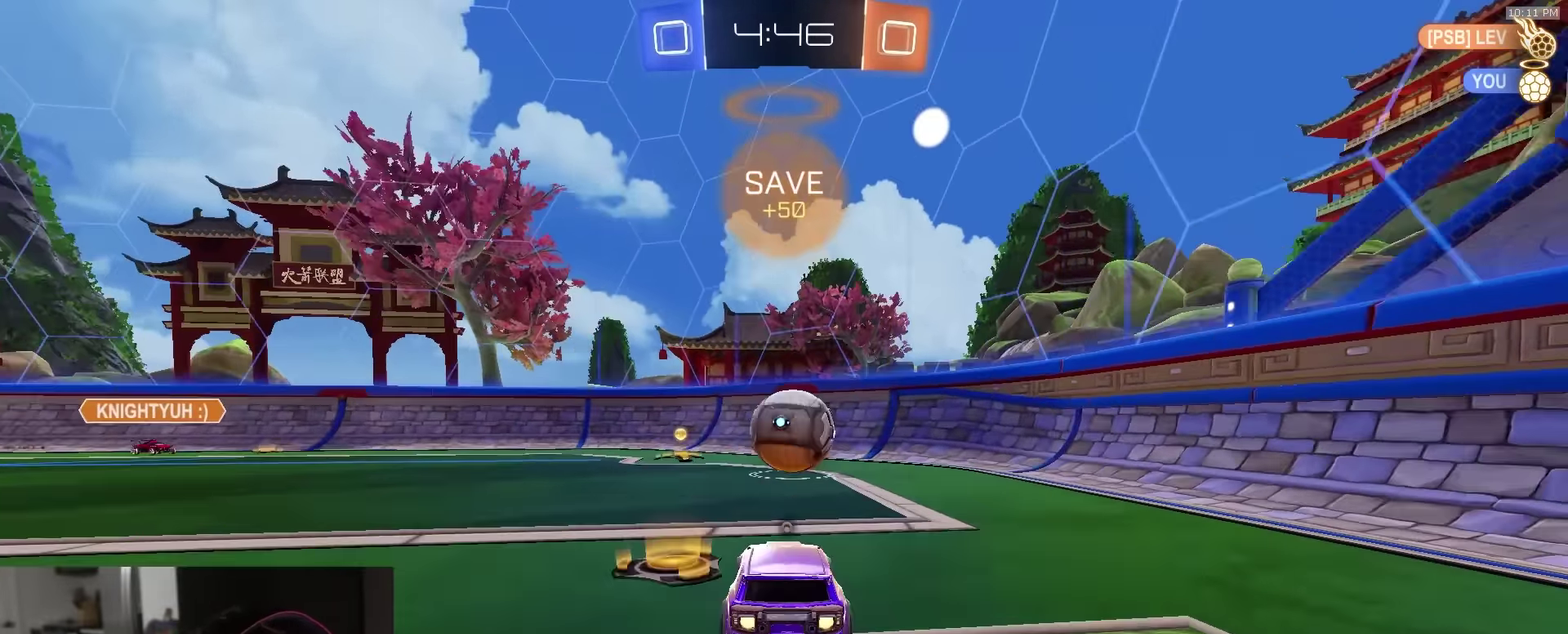
{"dt_ms": 900, "buttons": ["R2"], "left_stick": "center", "right_stick": "center", "events": [[117, "left_stick", "center"], [400, "TRIANGLE", "down"], [417, "left_stick", "right"], [450, "L1", "down"], [500, "TRIANGLE", "up"], [550, "L1", "up"], [550, "R1", "up"], [800, "left_stick", "center"]]}
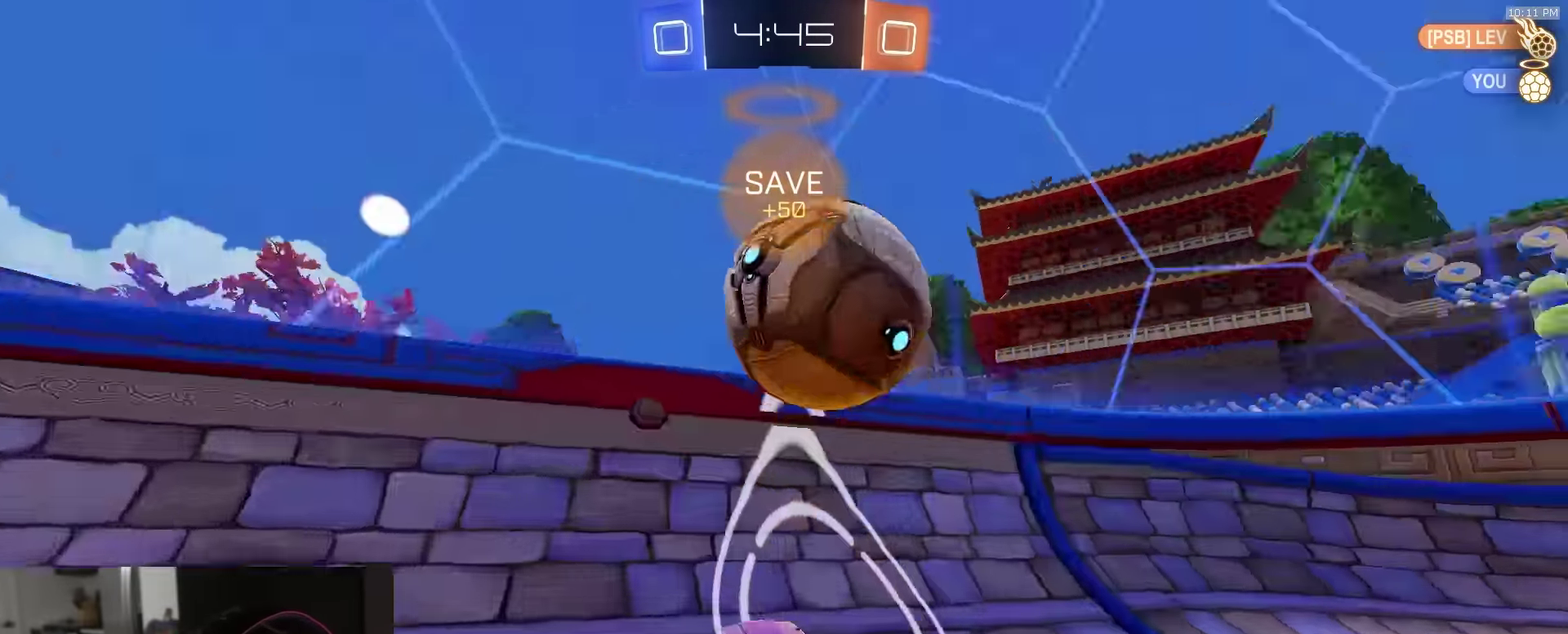
{"dt_ms": 300, "buttons": ["CROSS", "SQUARE", "R2"], "left_stick": "down-right", "right_stick": "center", "events": [[200, "L2", "down"], [283, "L2", "up"], [283, "SQUARE", "down"], [283, "left_stick", "down-right"], [300, "CROSS", "down"]]}
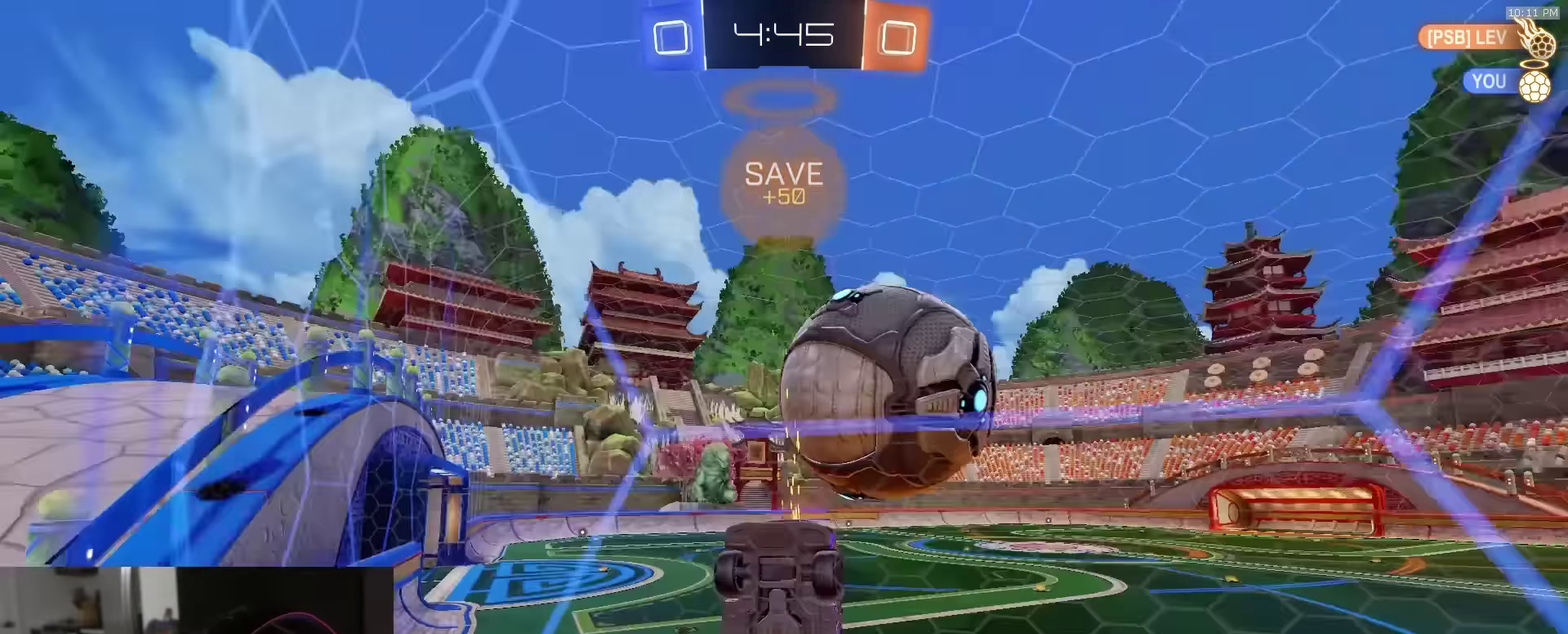
{"dt_ms": 600, "buttons": ["SQUARE", "R2"], "left_stick": "right", "right_stick": "center", "events": [[100, "left_stick", "down"], [150, "L1", "down"], [183, "SQUARE", "up"], [183, "left_stick", "down-left"], [233, "CROSS", "up"], [250, "L1", "up"], [267, "left_stick", "center"], [317, "CROSS", "down"], [350, "SQUARE", "down"], [383, "left_stick", "down-right"], [467, "R1", "down"], [483, "CROSS", "up"], [517, "R1", "up"], [600, "left_stick", "right"]]}
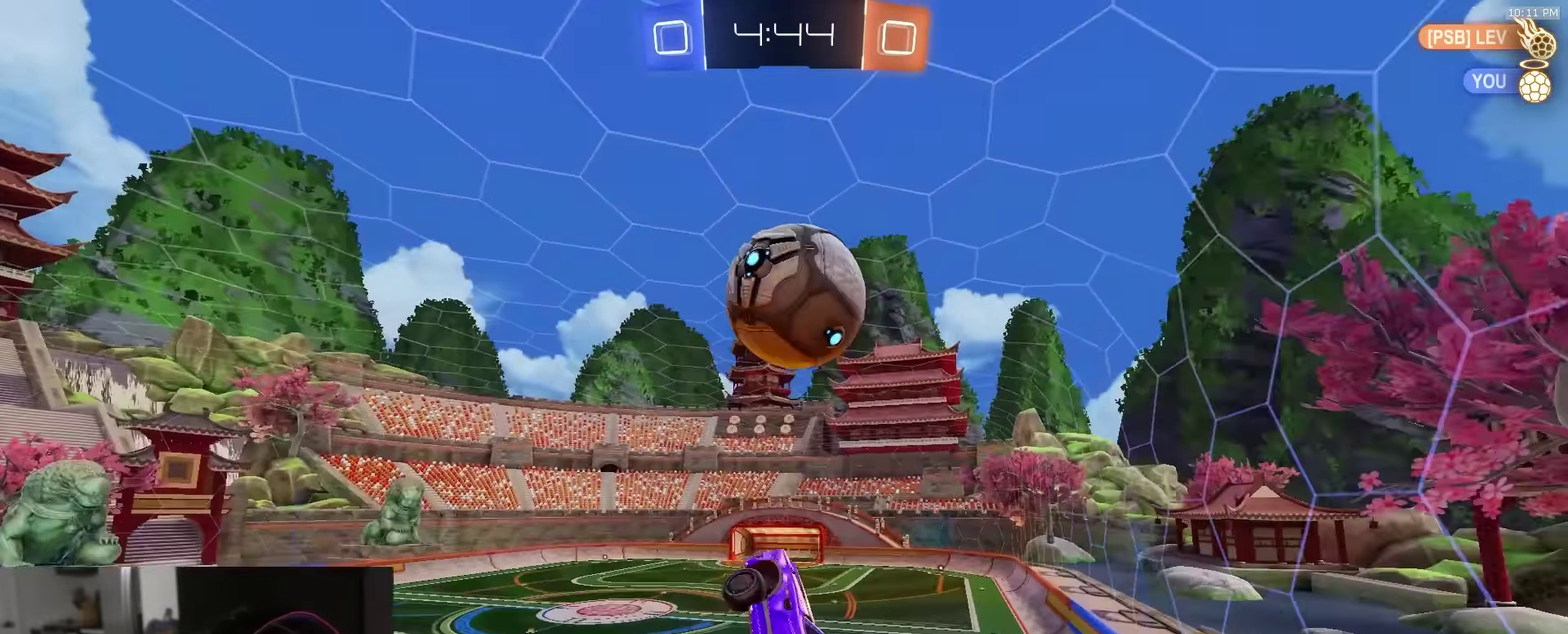
{"dt_ms": 400, "buttons": ["SQUARE", "R2"], "left_stick": "down-right", "right_stick": "center", "events": [[117, "left_stick", "up"], [233, "R1", "down"], [267, "left_stick", "down"], [333, "R1", "up"], [367, "left_stick", "down-right"]]}
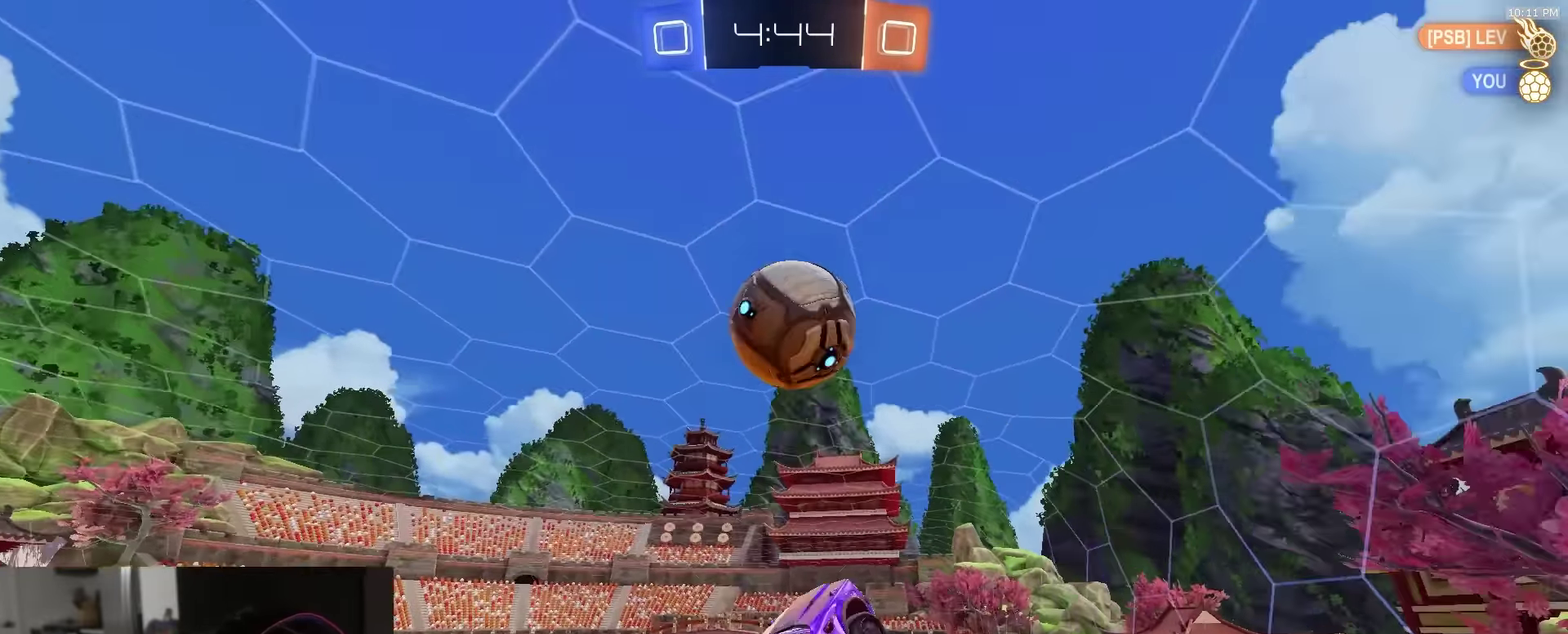
{"dt_ms": 500, "buttons": ["R2"], "left_stick": "center", "right_stick": "center", "events": [[33, "R1", "down"], [67, "left_stick", "center"], [167, "left_stick", "up-left"], [200, "R1", "up"], [267, "SQUARE", "up"], [283, "left_stick", "center"], [333, "left_stick", "up"], [400, "left_stick", "center"]]}
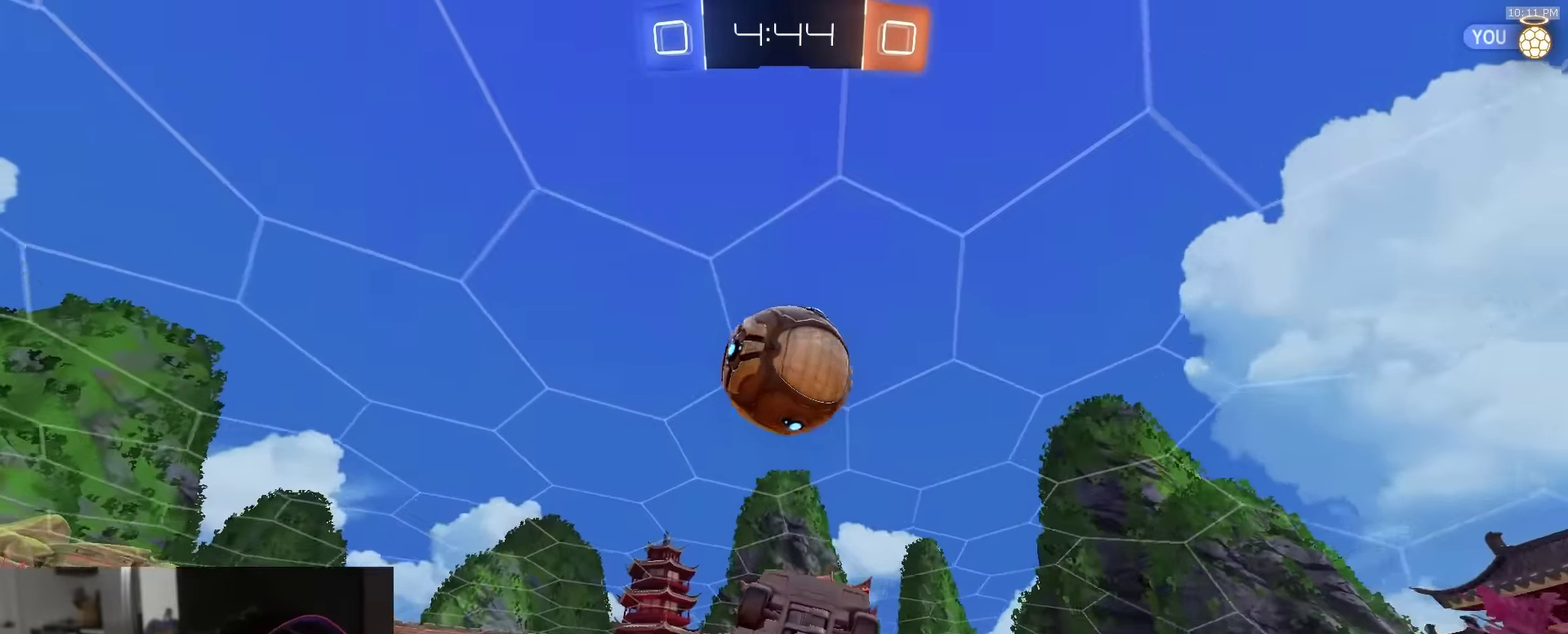
{"dt_ms": 500, "buttons": ["R2"], "left_stick": "up", "right_stick": "center", "events": [[150, "R1", "down"], [267, "R1", "up"], [367, "left_stick", "up-right"], [433, "left_stick", "up"]]}
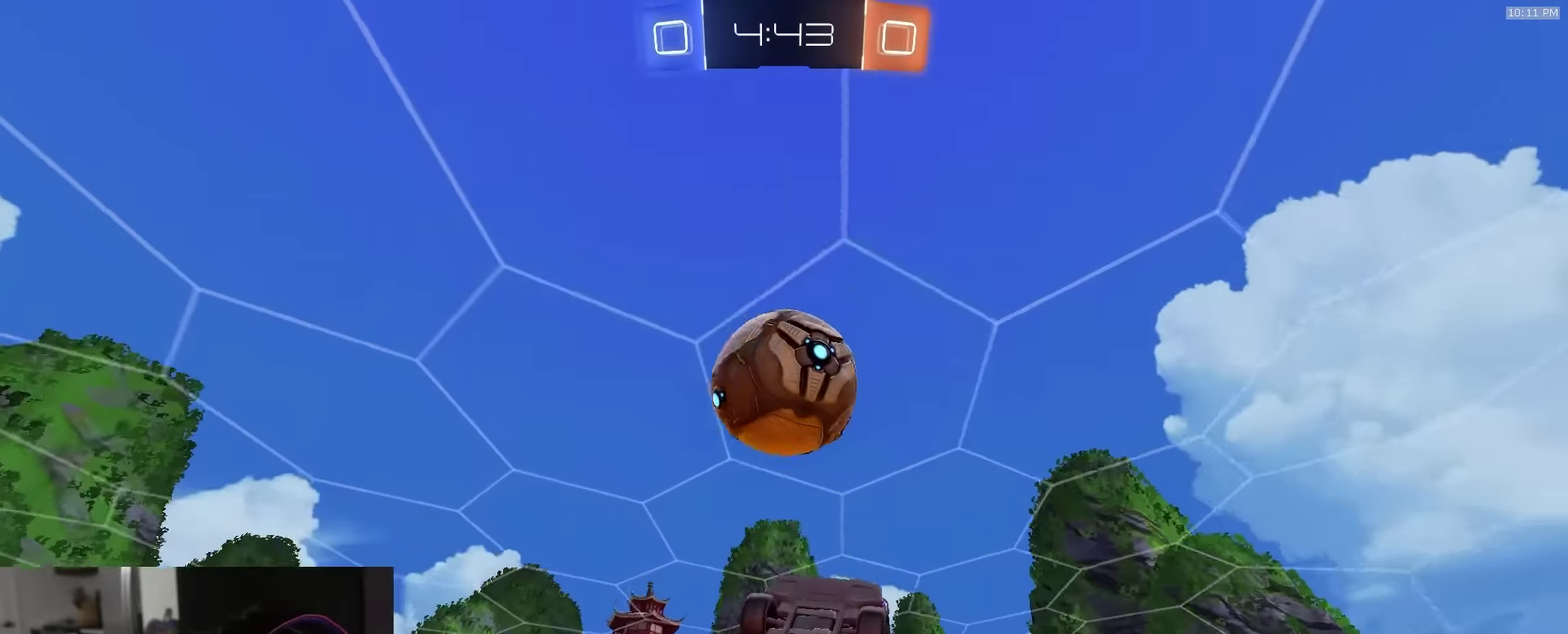
{"dt_ms": 400, "buttons": ["SQUARE", "R2"], "left_stick": "up", "right_stick": "center", "events": [[83, "R1", "down"], [83, "SQUARE", "down"], [83, "left_stick", "center"], [167, "left_stick", "down-right"], [267, "R1", "up"], [267, "left_stick", "up"]]}
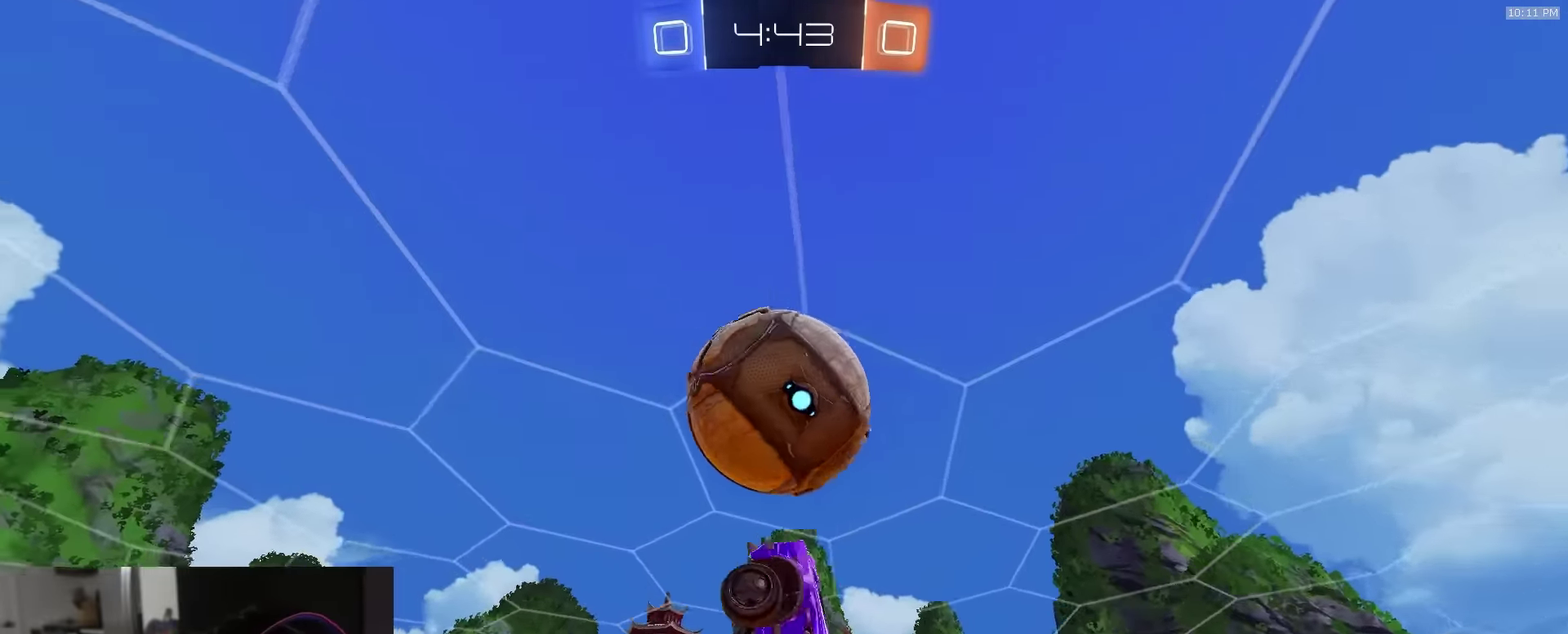
{"dt_ms": 600, "buttons": ["R2"], "left_stick": "up", "right_stick": "center", "events": [[33, "left_stick", "center"], [50, "R1", "down"], [50, "SQUARE", "up"], [83, "left_stick", "down-right"], [133, "left_stick", "right"], [183, "left_stick", "center"], [283, "left_stick", "up-left"], [433, "R1", "up"], [433, "left_stick", "center"], [533, "left_stick", "up"]]}
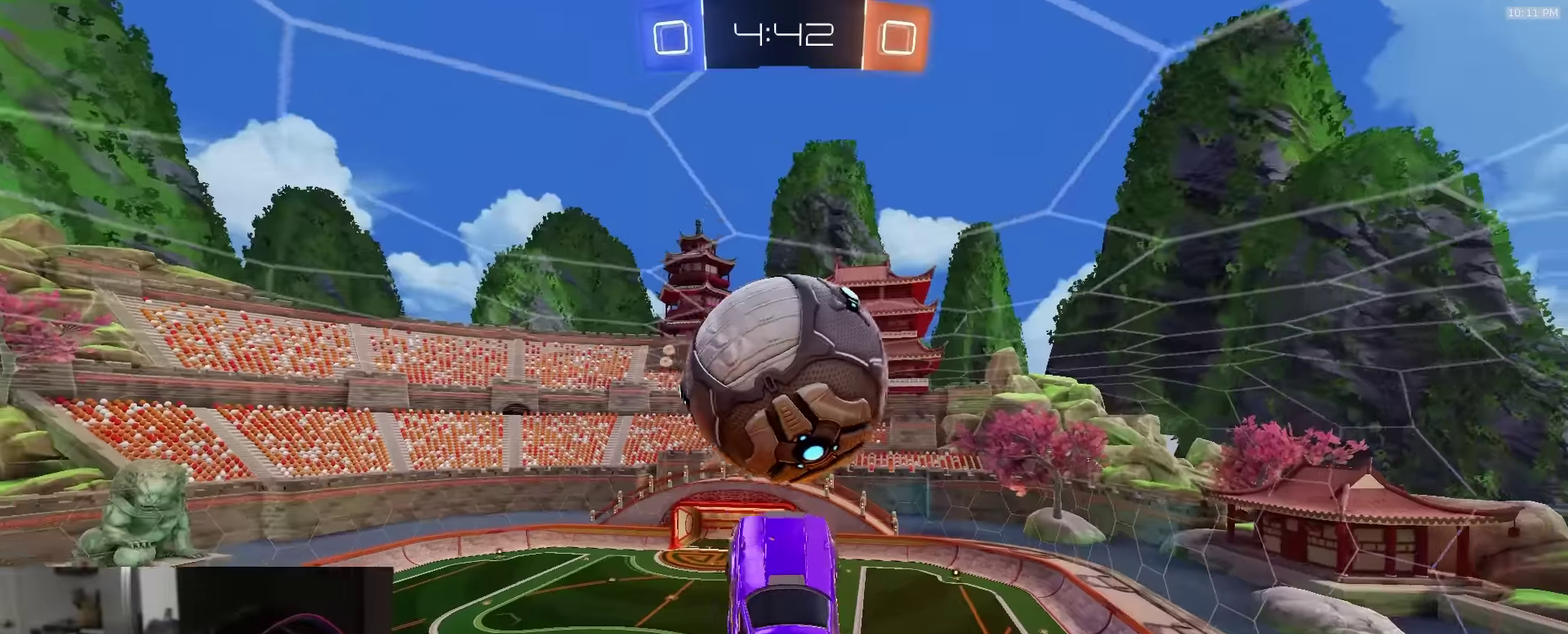
{"dt_ms": 300, "buttons": ["R2"], "left_stick": "center", "right_stick": "center", "events": [[83, "R1", "down"], [83, "left_stick", "center"], [250, "R1", "up"]]}